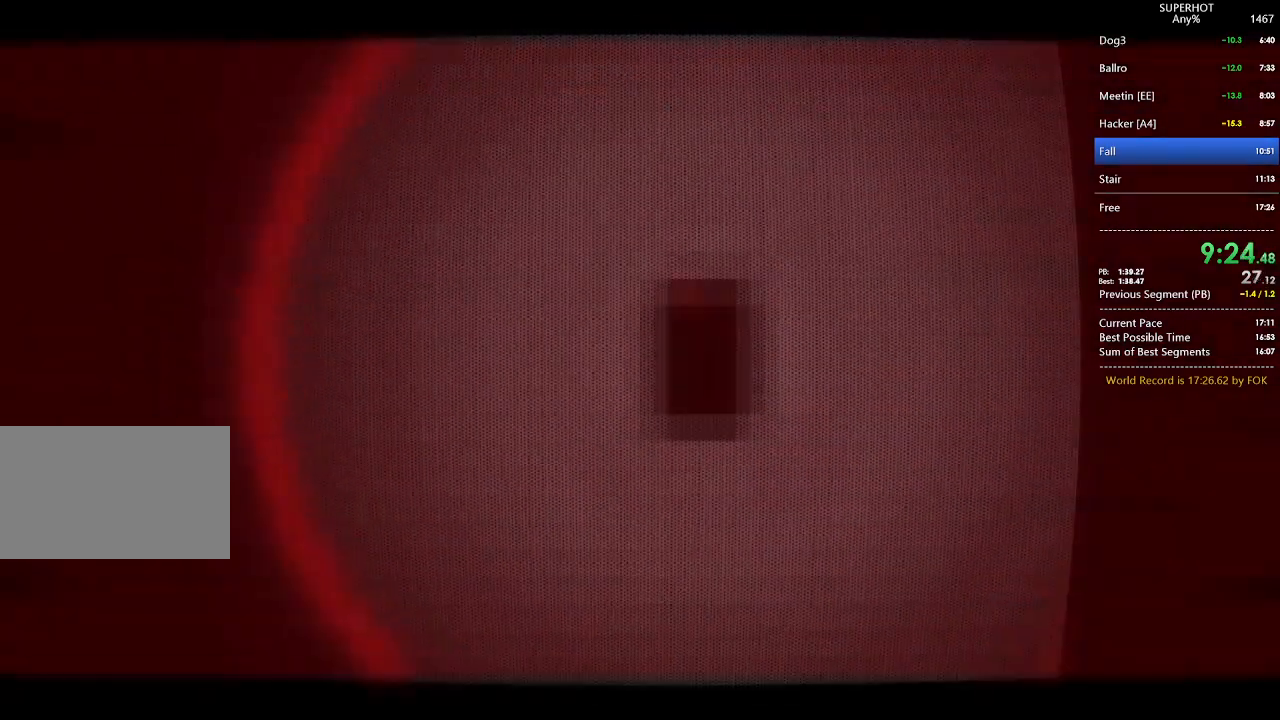
Gameplay with keyboard and mouse; each line is a JSON object with the keys and mouse buttons held at the frame after it. "events" lists presses ("down") and releases ("up") of "1", "2", "3", "4", "5", "a", "alt", "c", "caps_lock", "ctrl", "d", "e", "f", "g", "q", "r", "s", "shift", "space", "t", "tab", "v", "w", "x", "z", "mouse_left", "mouse_wheel" and "mouse_right" between this image and that frame as [ms after this image, input, new state], when the widget could be followed in between. "mouse_left", "mouse_wheel", "mouse_right" = the "left", "wheel", "right" buttons of the "mouse" list. No other keys are recorded. "wheel" means that the mouse wheel is clicked or scrolled. Not read: mouse_move.
{"keys": ["w"], "mouse": [], "events": [[467, "w", "down"]]}
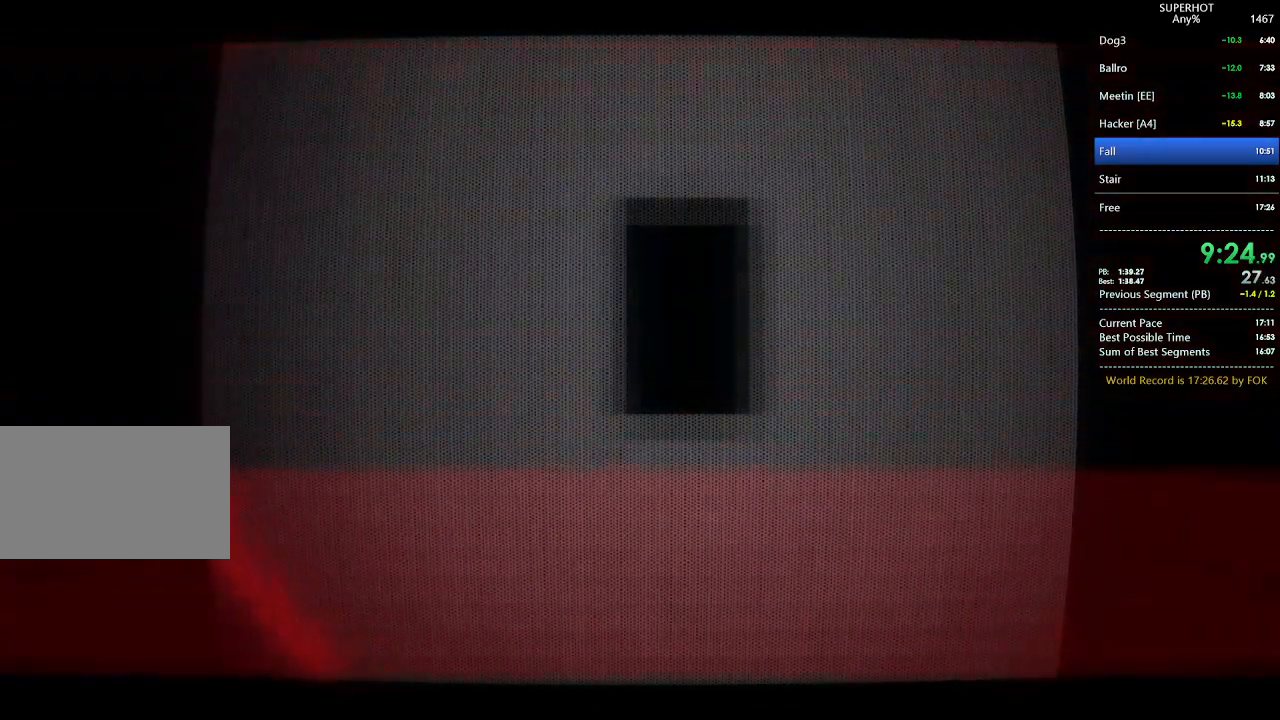
{"keys": ["w"], "mouse": [], "events": []}
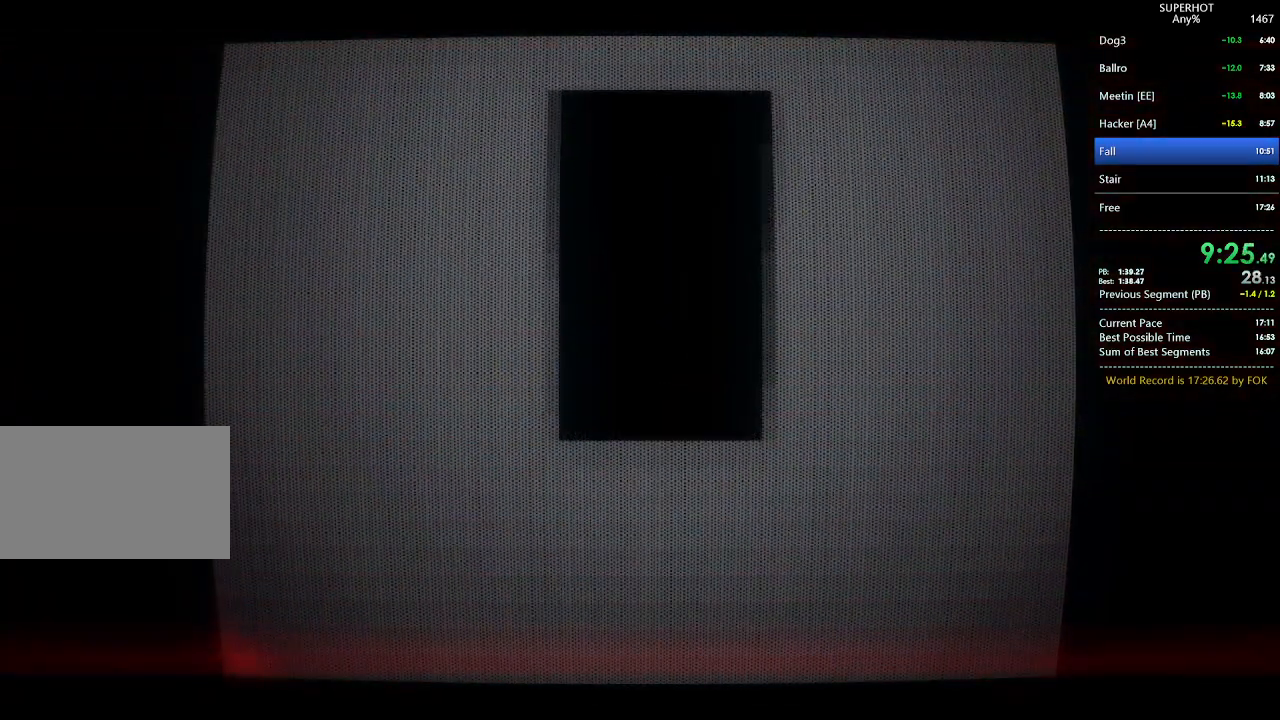
{"keys": ["w"], "mouse": [], "events": []}
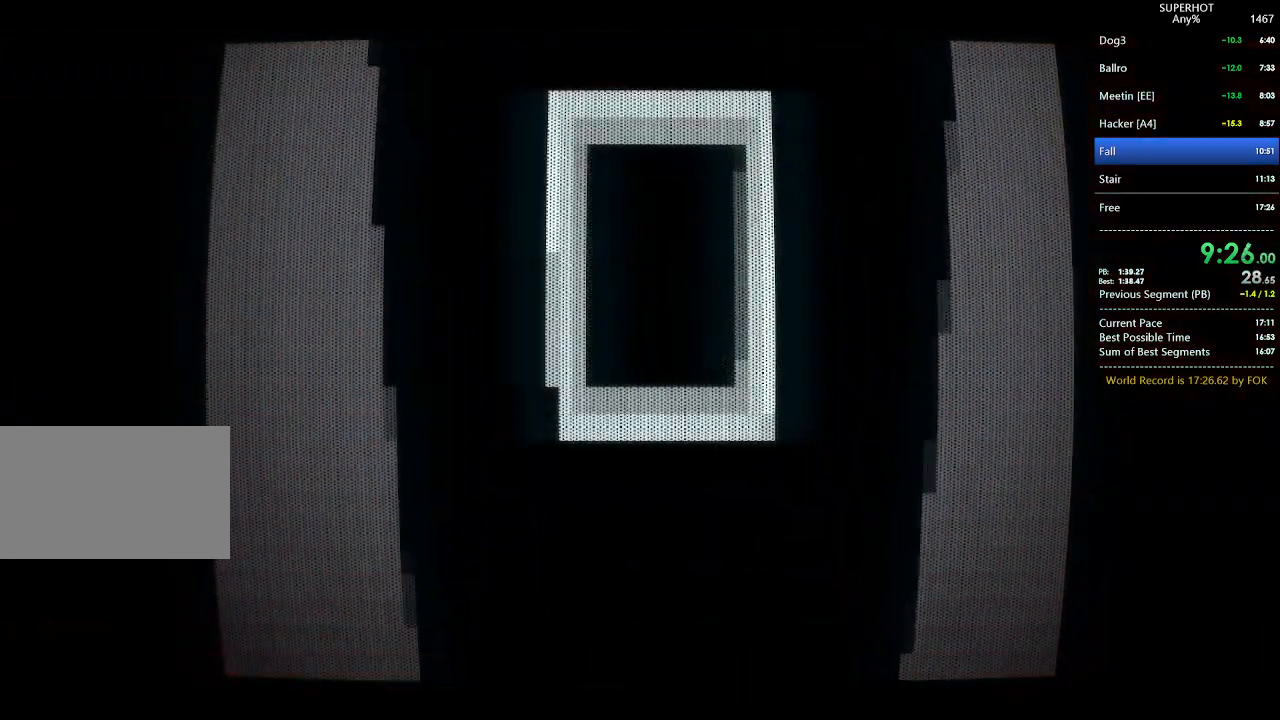
{"keys": ["w"], "mouse": [], "events": []}
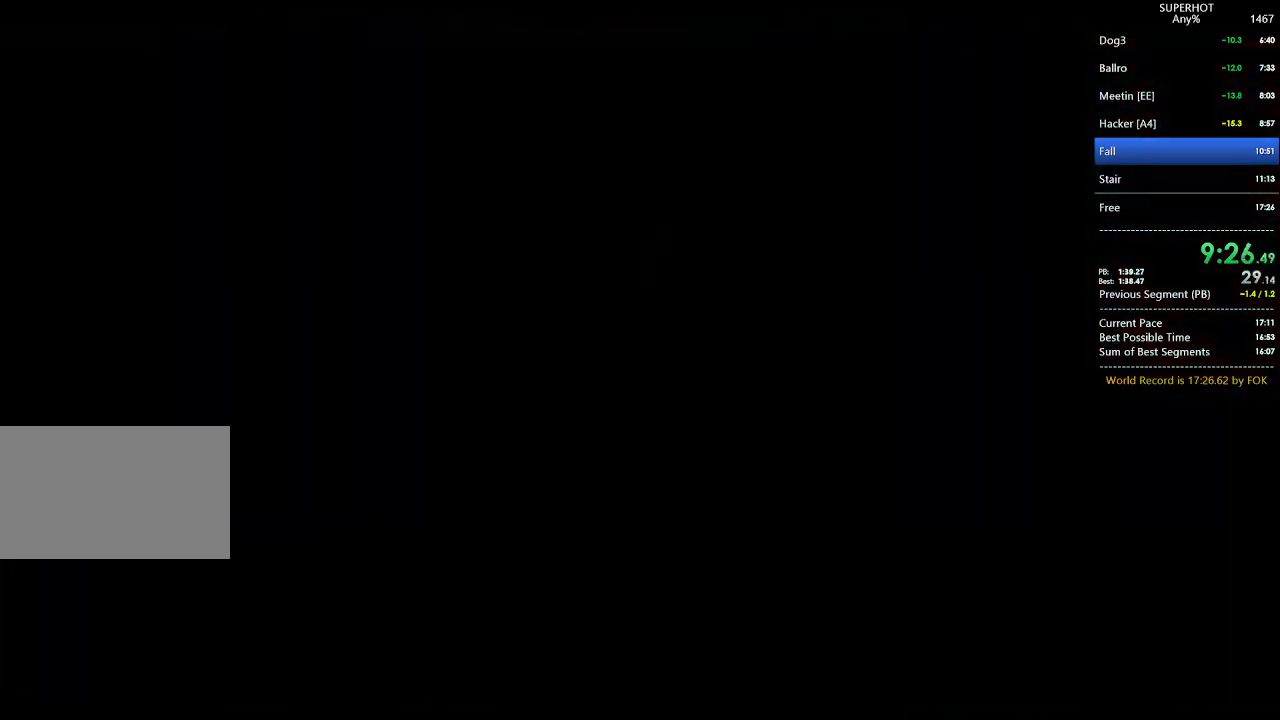
{"keys": ["w"], "mouse": [], "events": []}
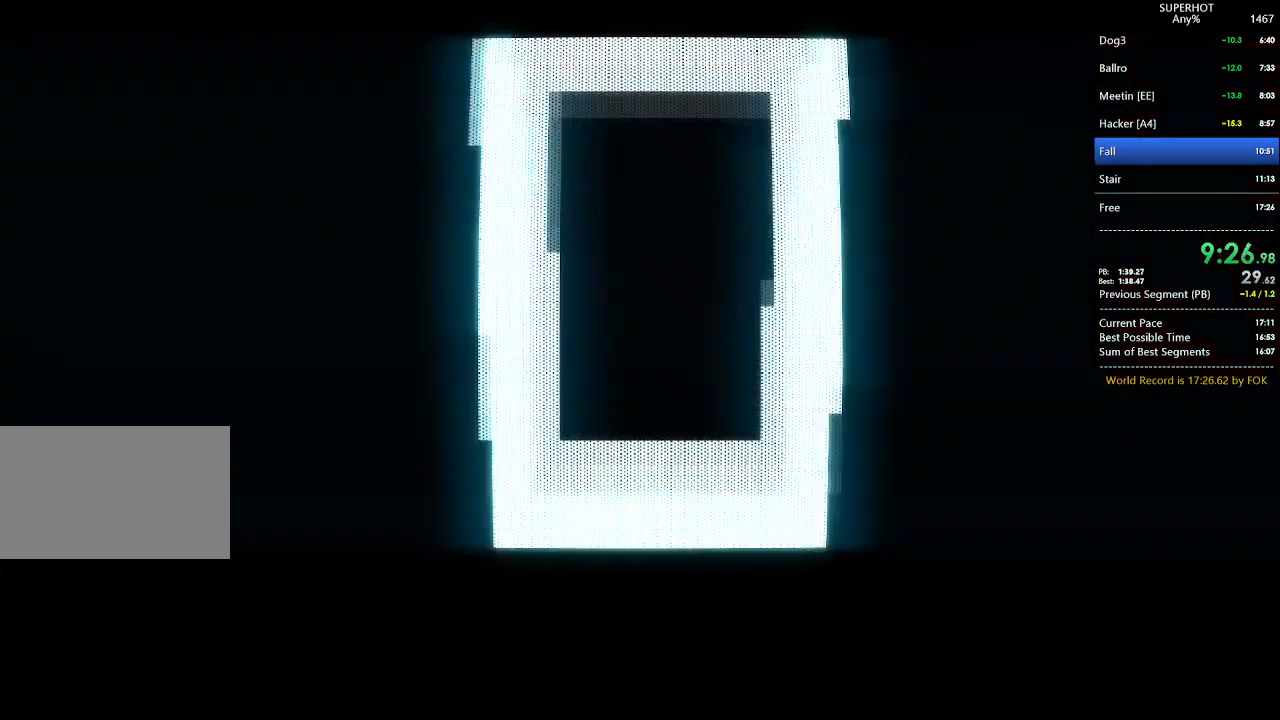
{"keys": ["w"], "mouse": [], "events": []}
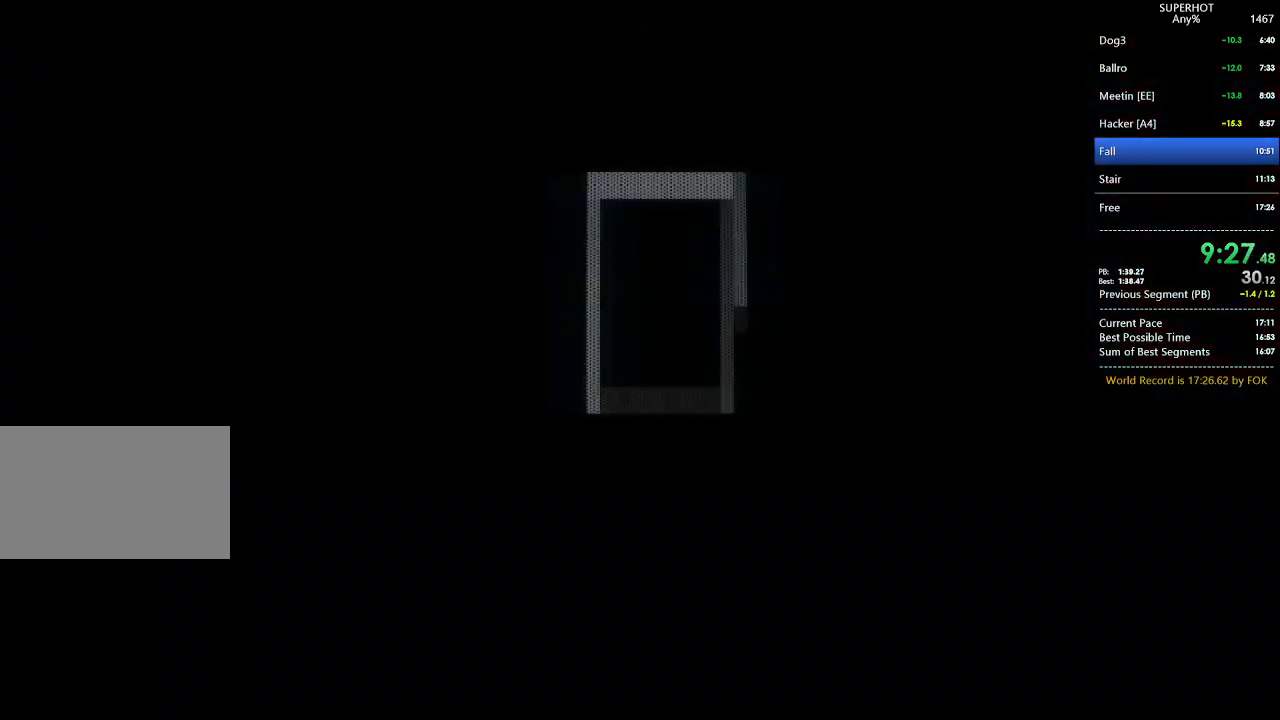
{"keys": ["w"], "mouse": [], "events": []}
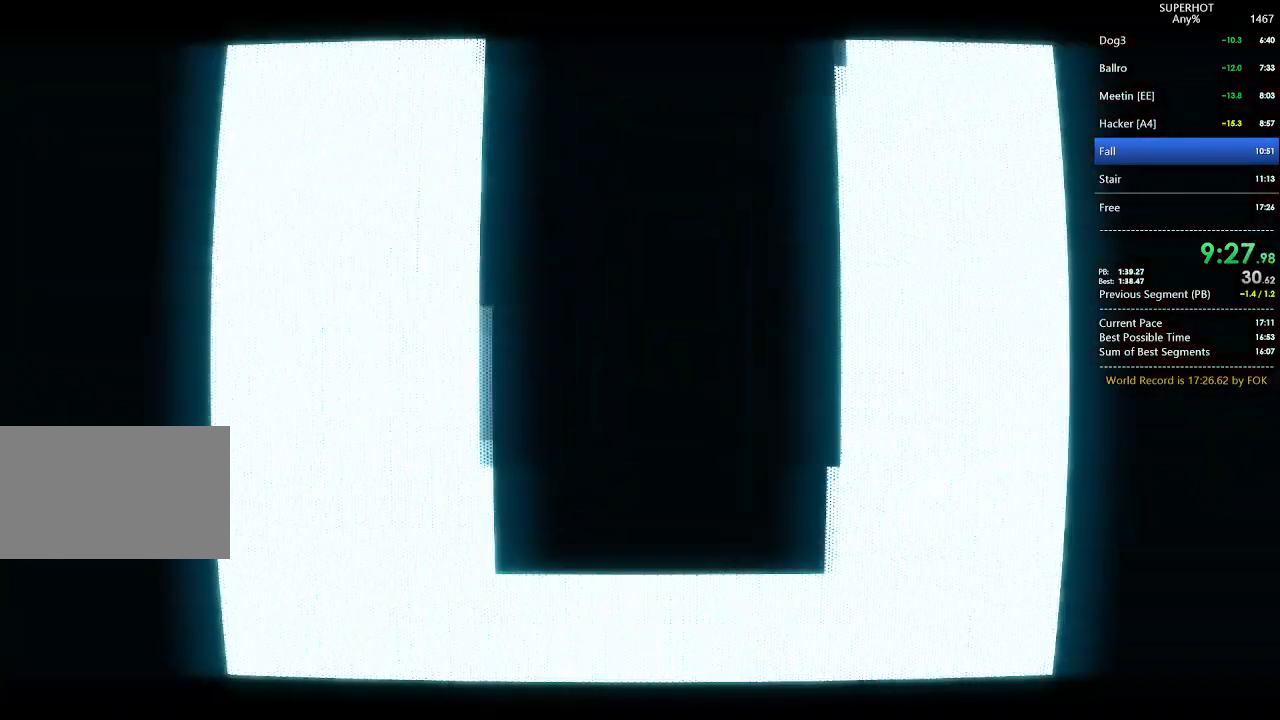
{"keys": ["w"], "mouse": [], "events": [[167, "w", "up"], [233, "w", "down"]]}
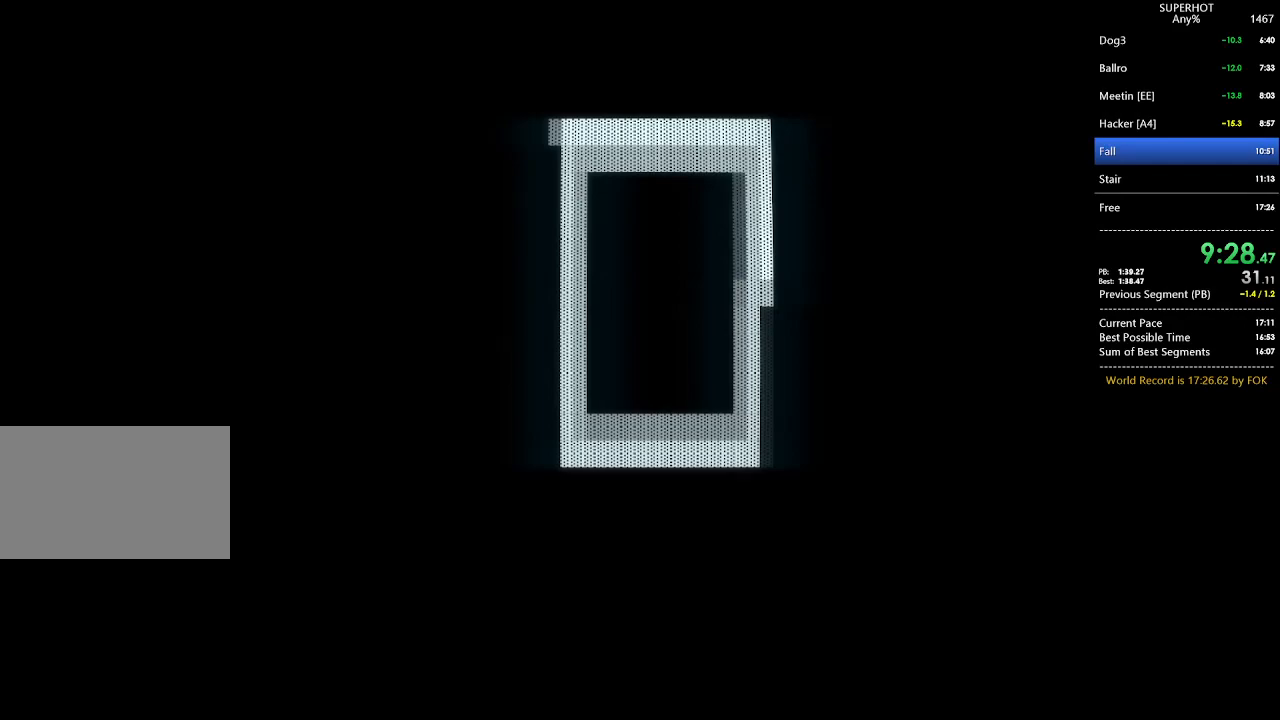
{"keys": ["w"], "mouse": [], "events": []}
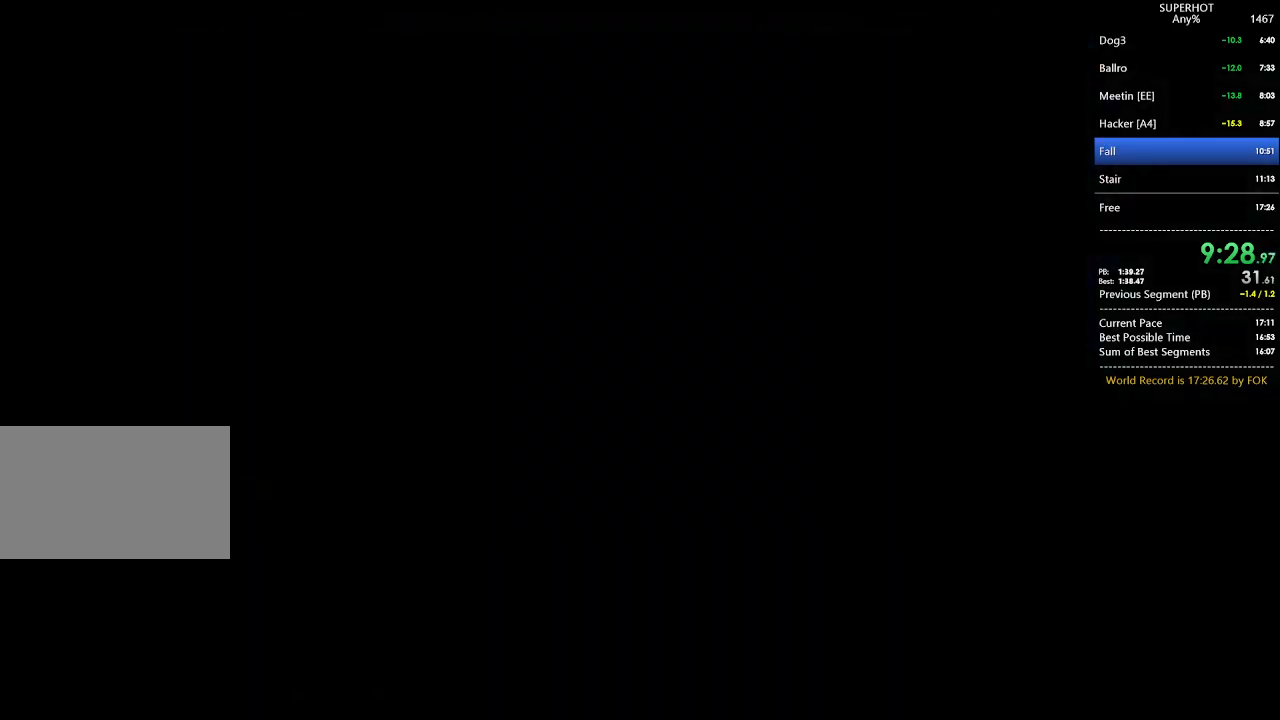
{"keys": ["w"], "mouse": [], "events": []}
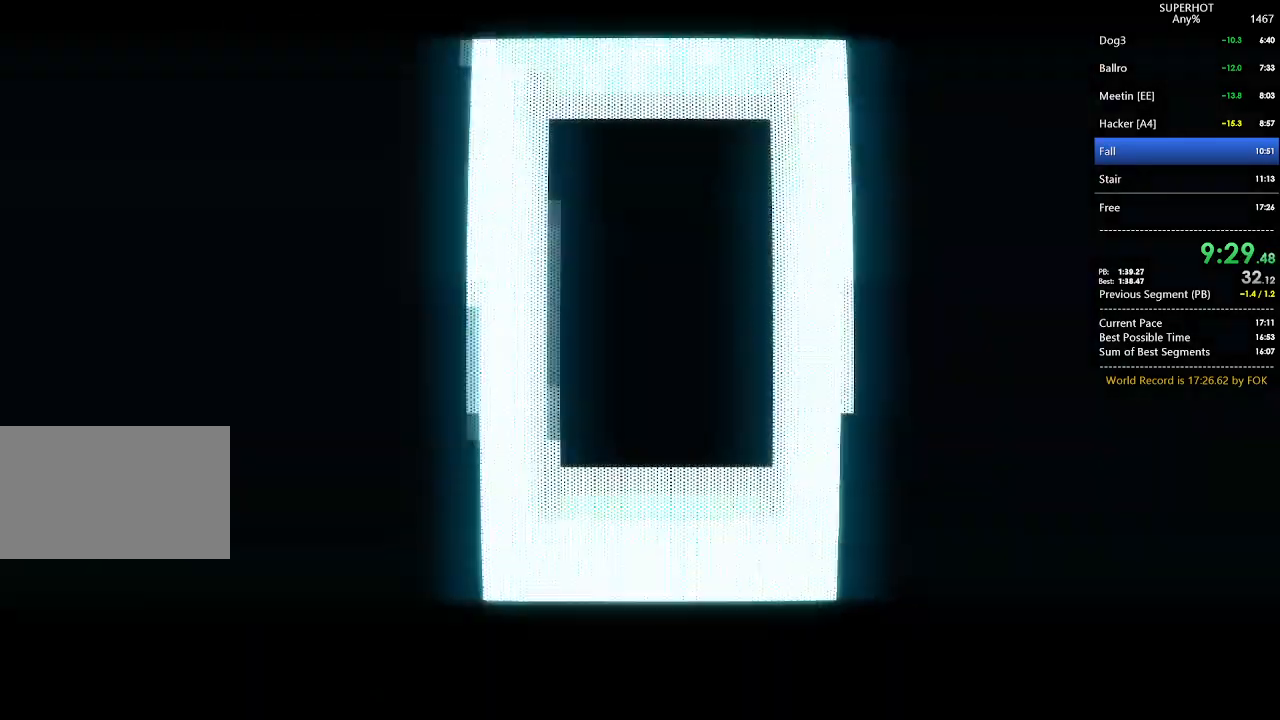
{"keys": ["w"], "mouse": [], "events": []}
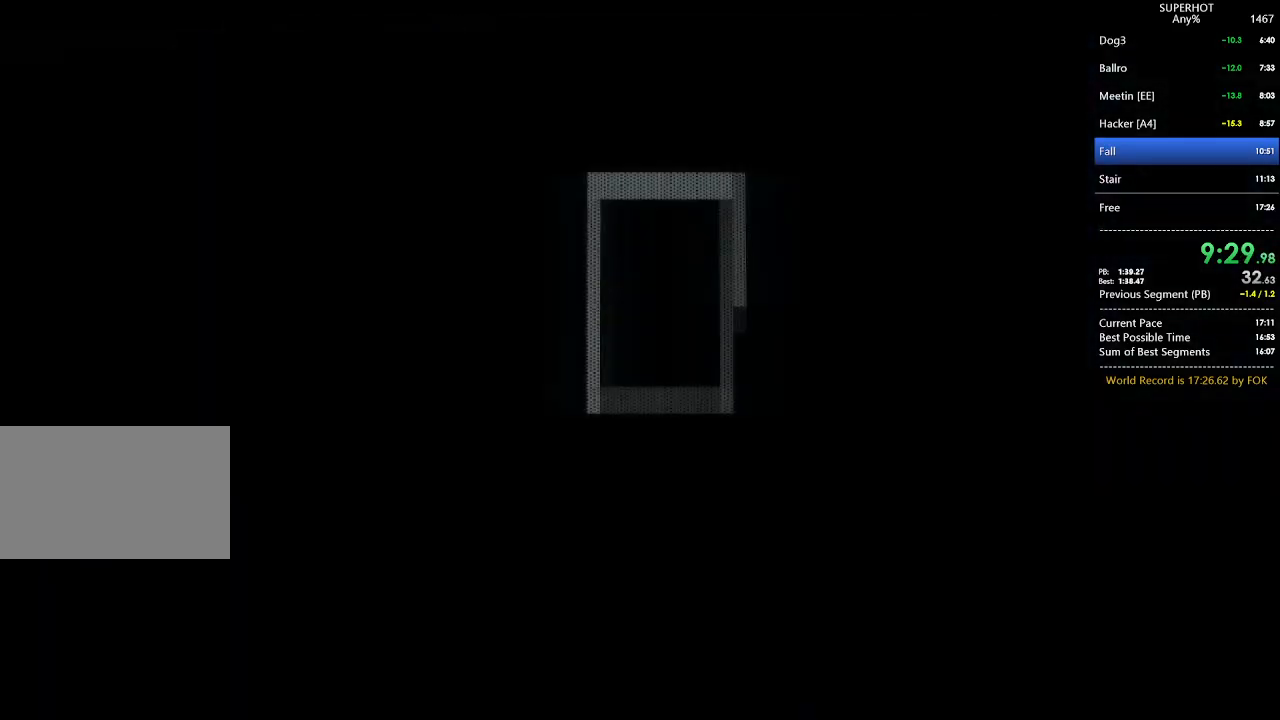
{"keys": ["w"], "mouse": [], "events": []}
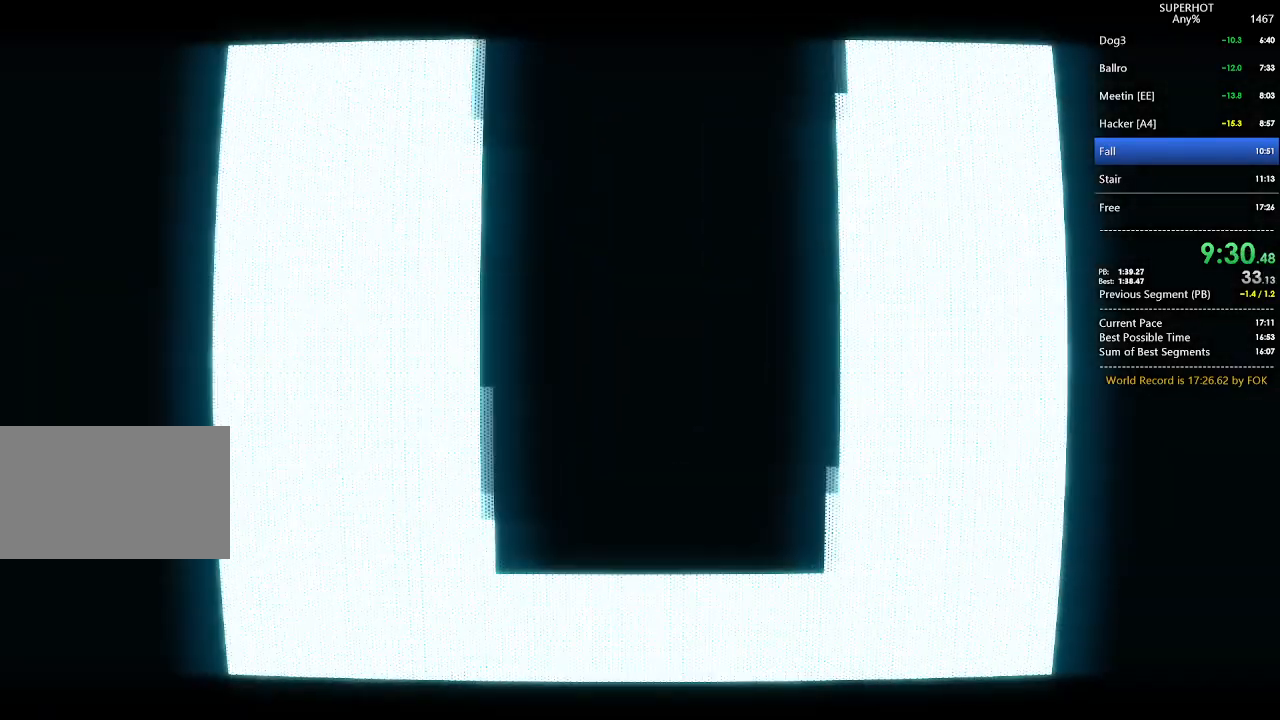
{"keys": ["w"], "mouse": [], "events": []}
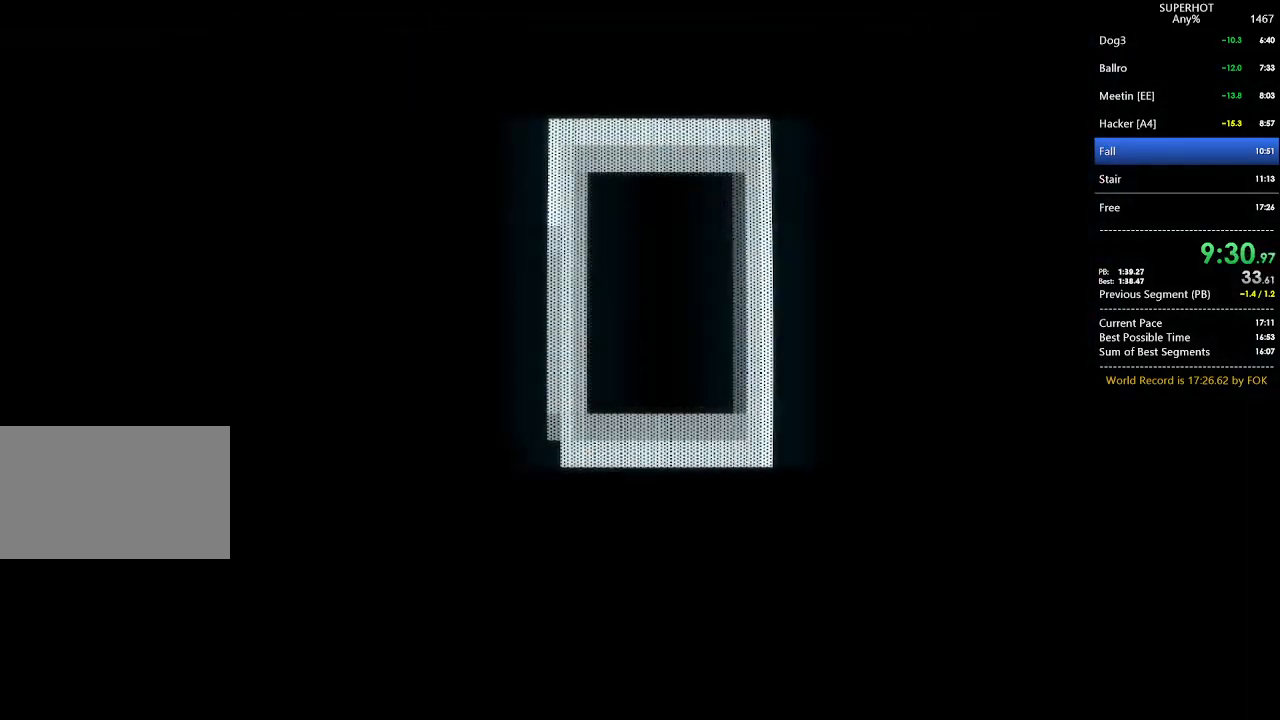
{"keys": ["w"], "mouse": [], "events": []}
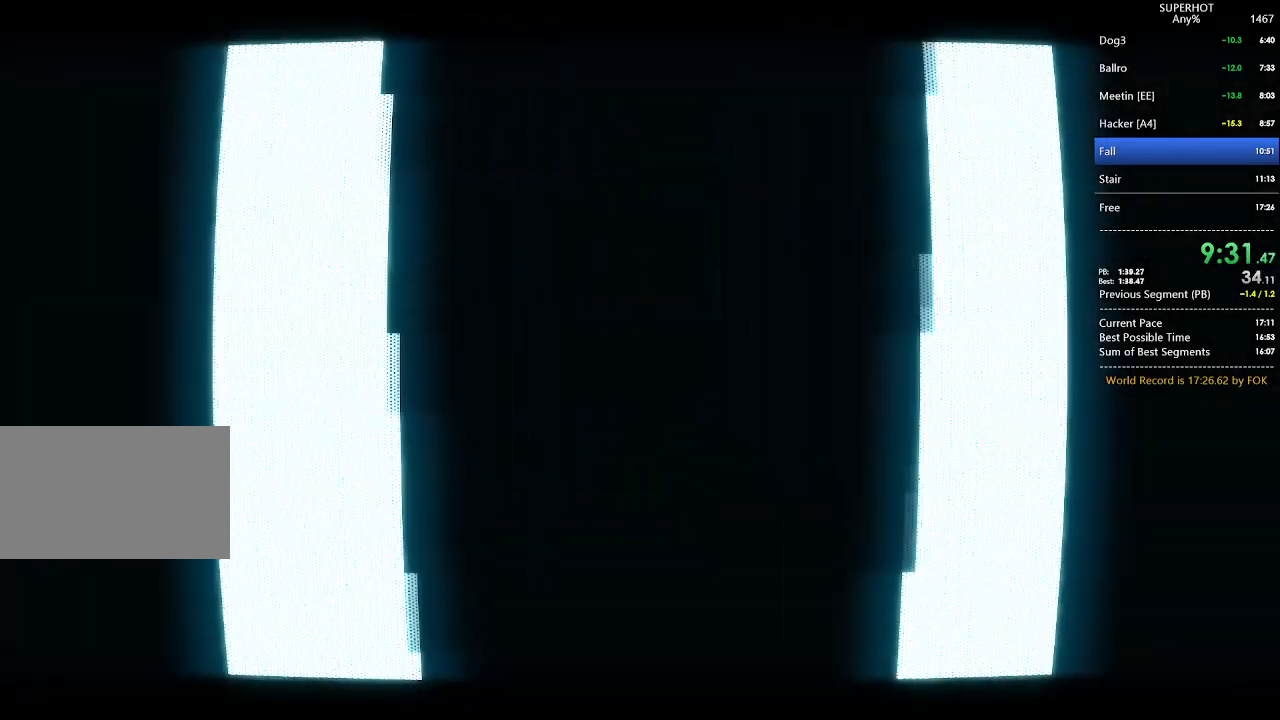
{"keys": [], "mouse": [], "events": [[433, "w", "up"]]}
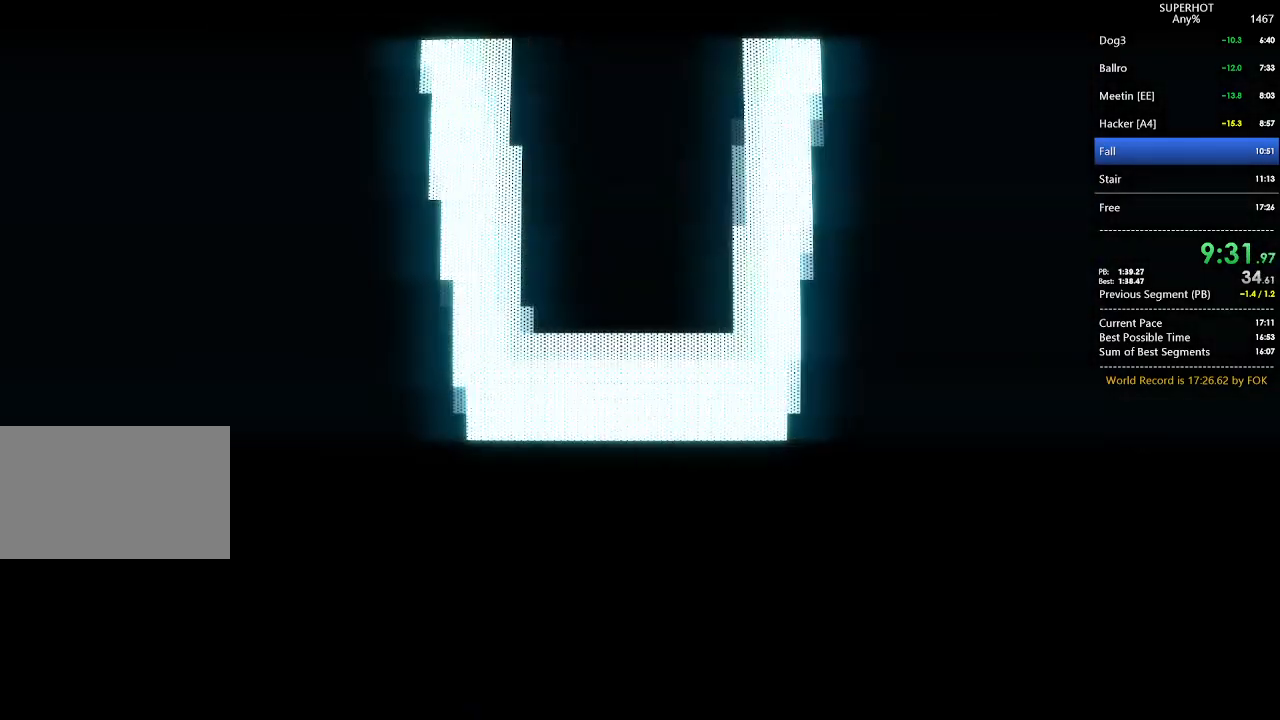
{"keys": ["w"], "mouse": [], "events": [[33, "w", "down"]]}
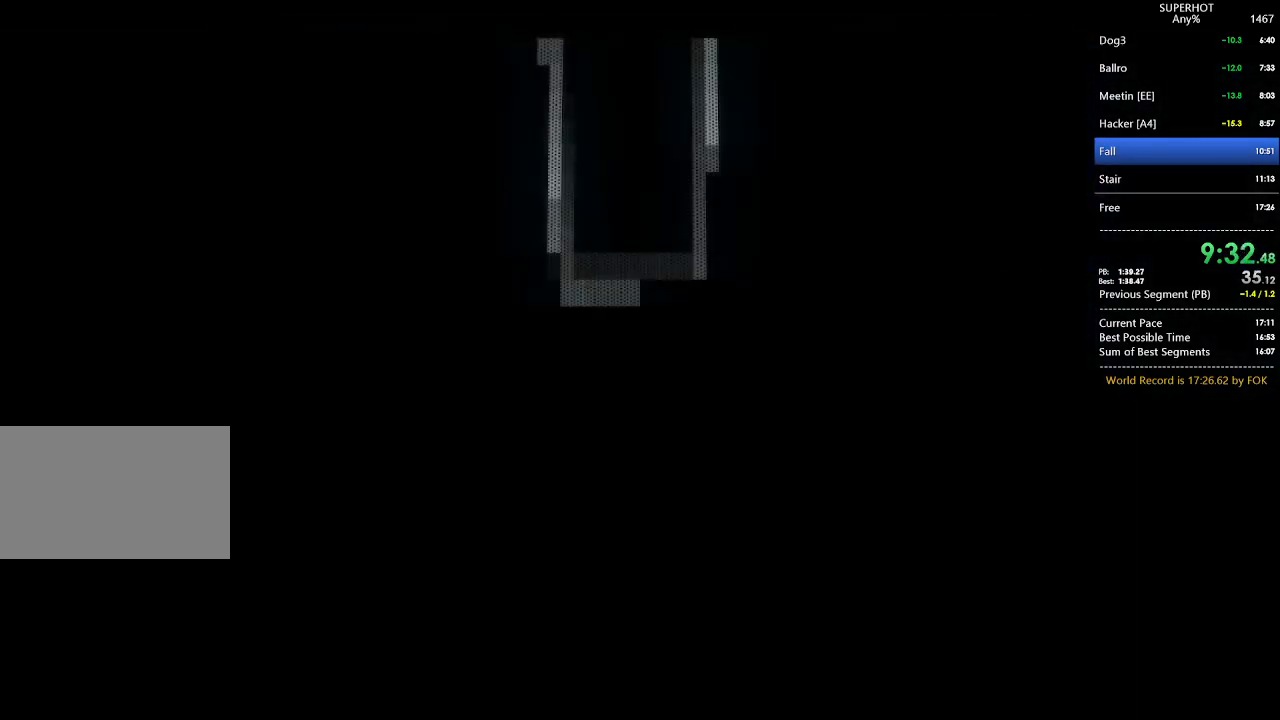
{"keys": ["w"], "mouse": [], "events": []}
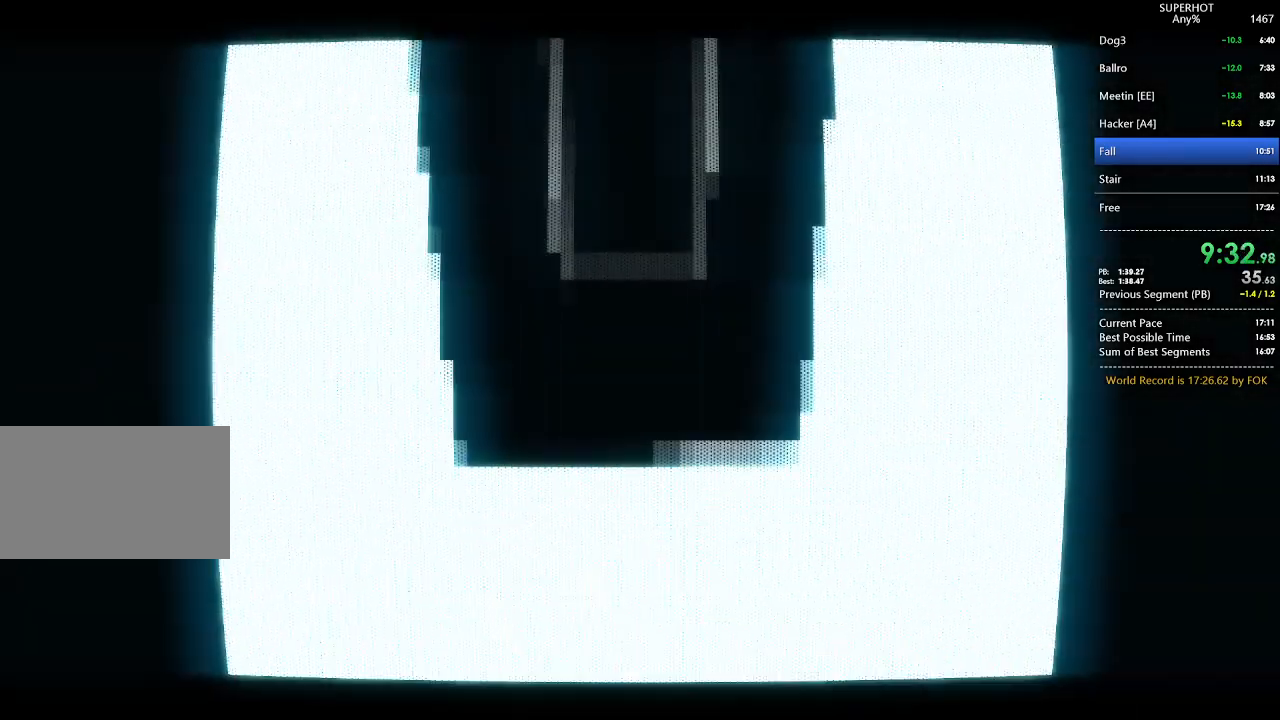
{"keys": ["w"], "mouse": [], "events": []}
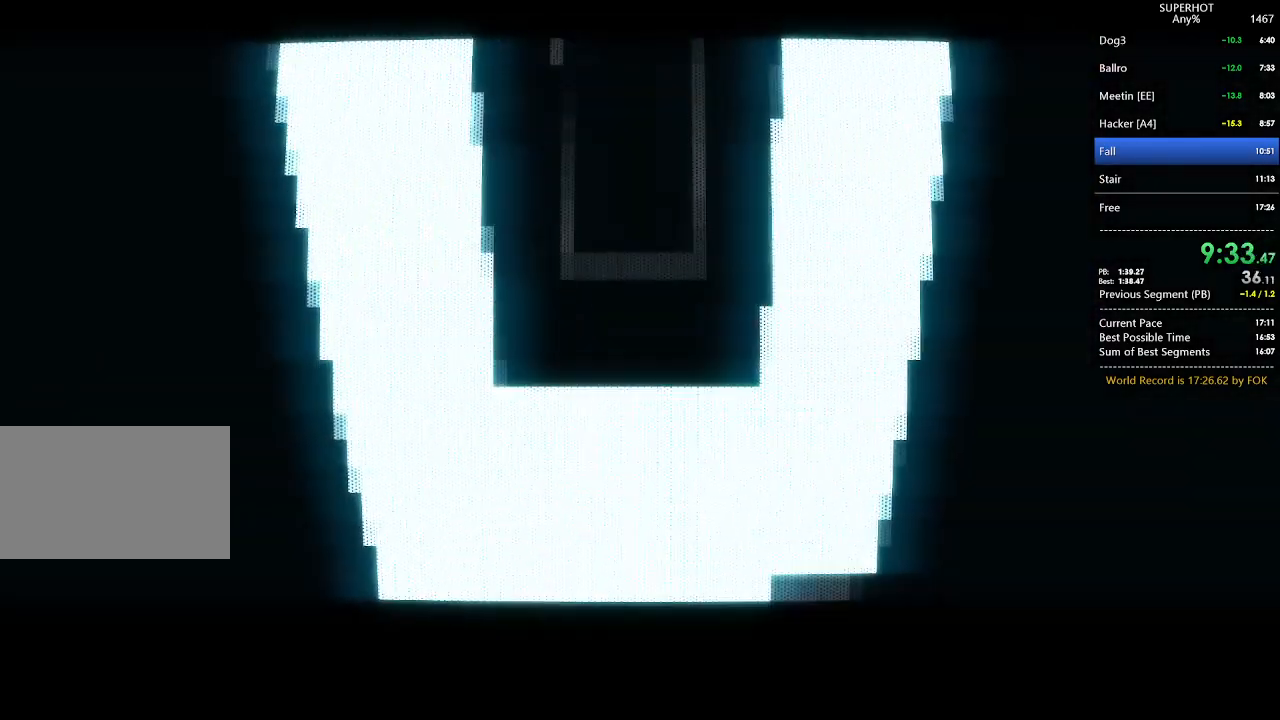
{"keys": ["w"], "mouse": [], "events": []}
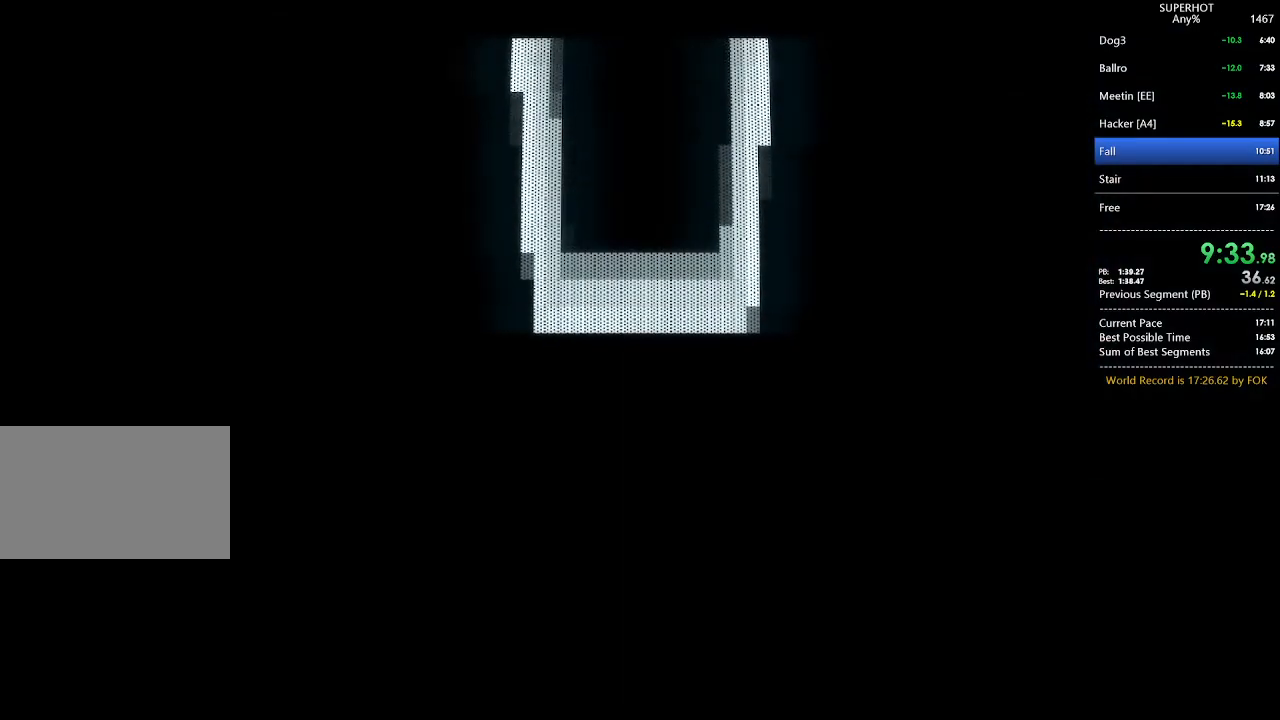
{"keys": ["w"], "mouse": [], "events": []}
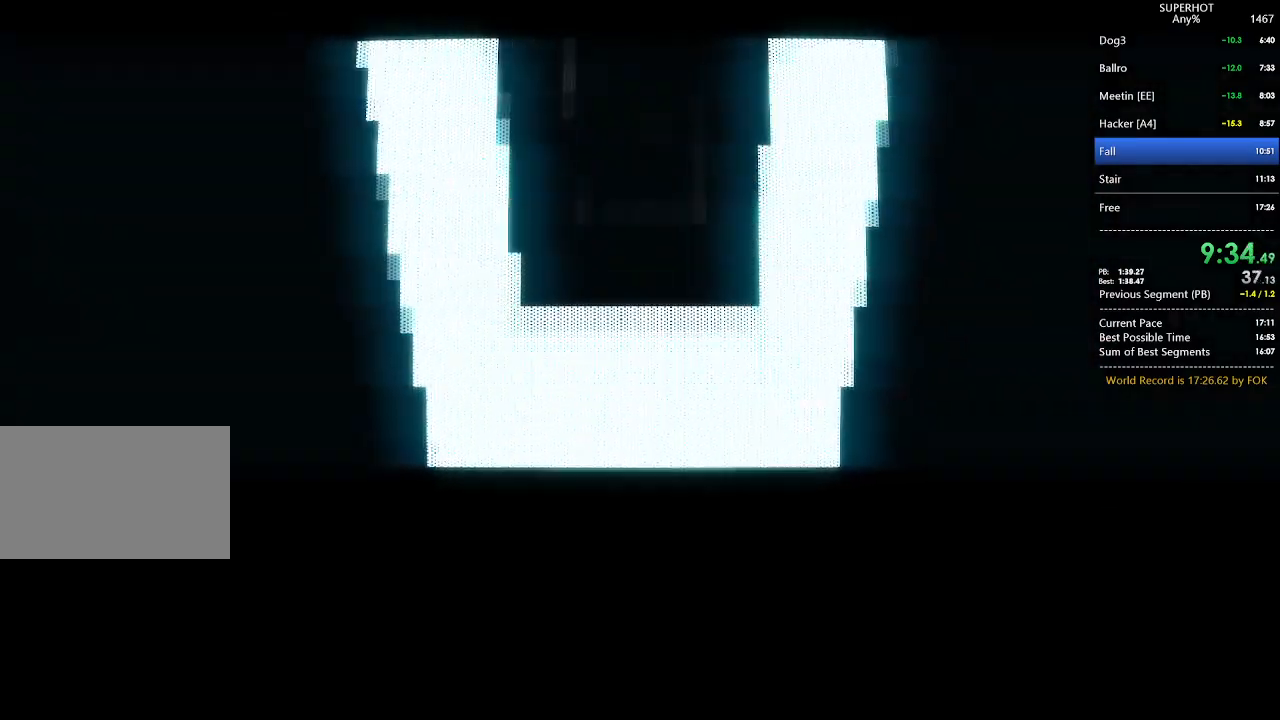
{"keys": ["w"], "mouse": [], "events": []}
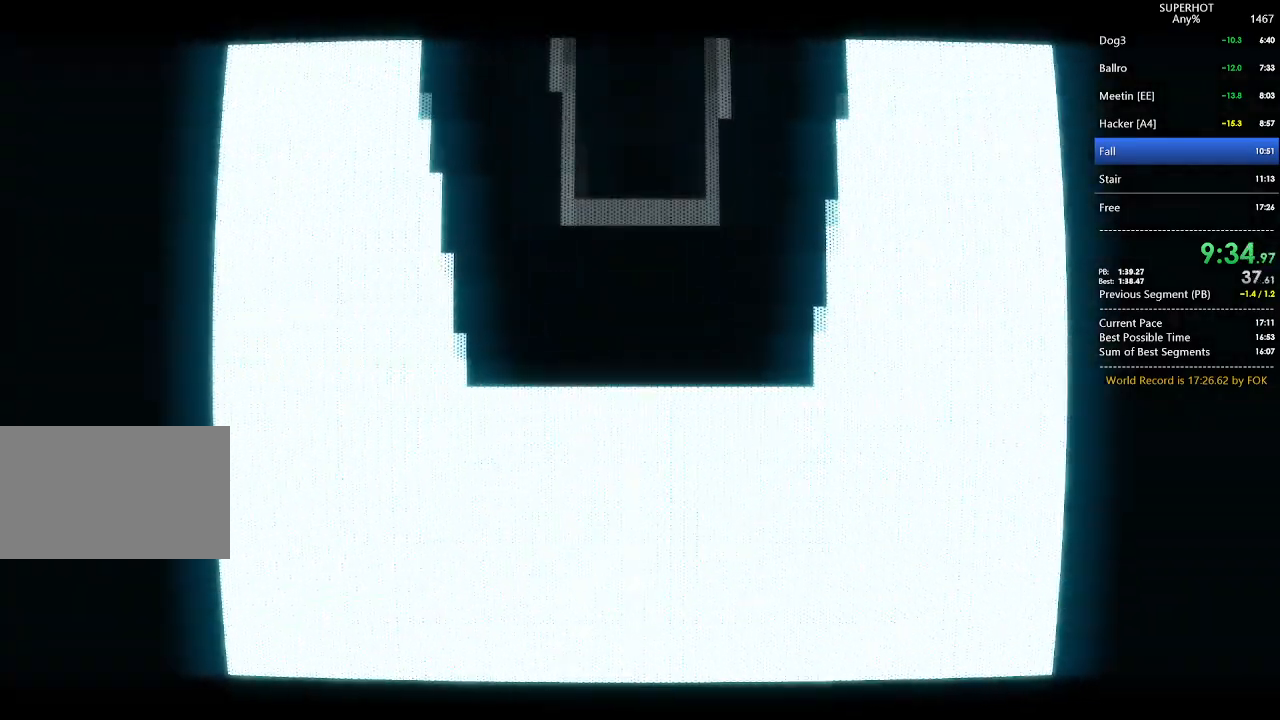
{"keys": ["w"], "mouse": [], "events": []}
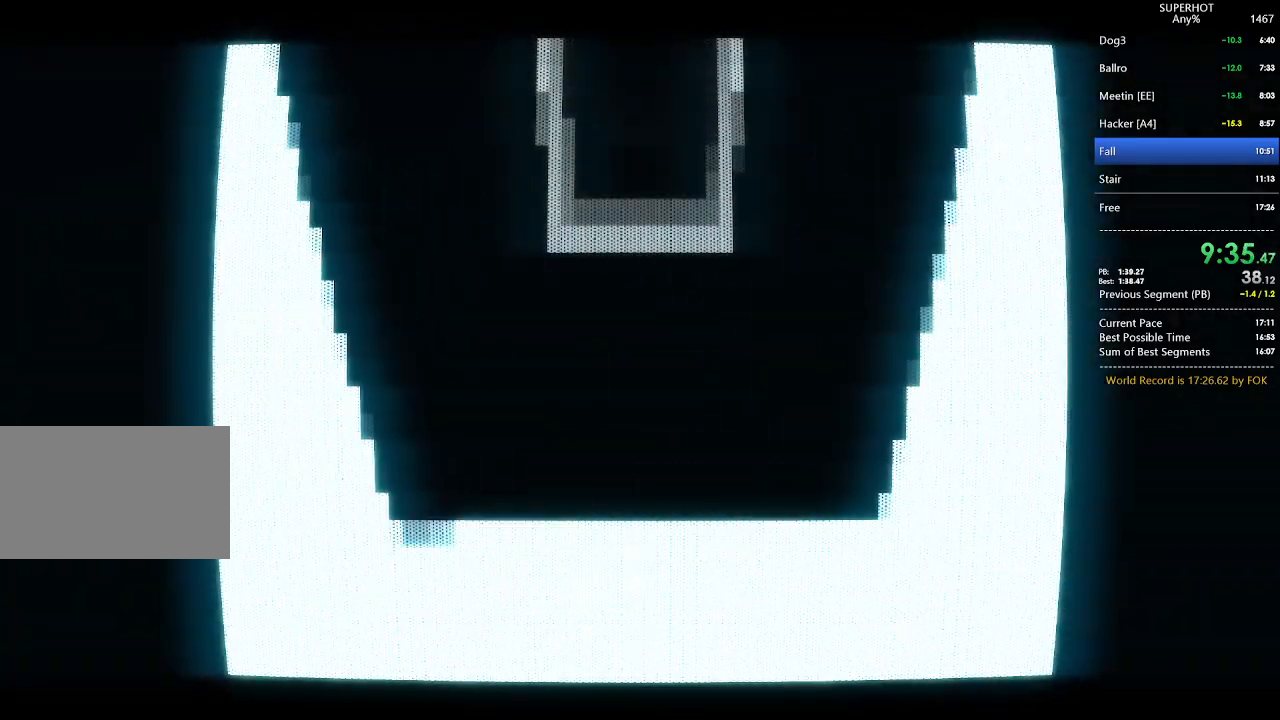
{"keys": ["w"], "mouse": [], "events": []}
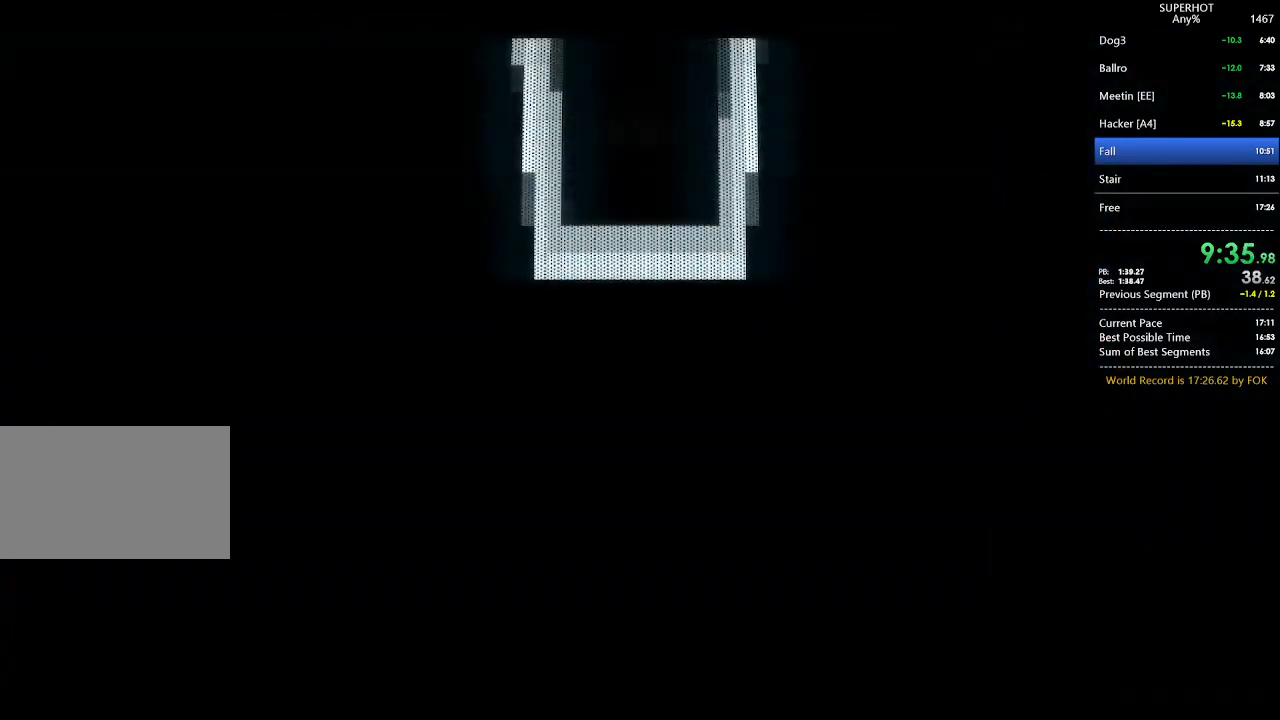
{"keys": ["w"], "mouse": [], "events": []}
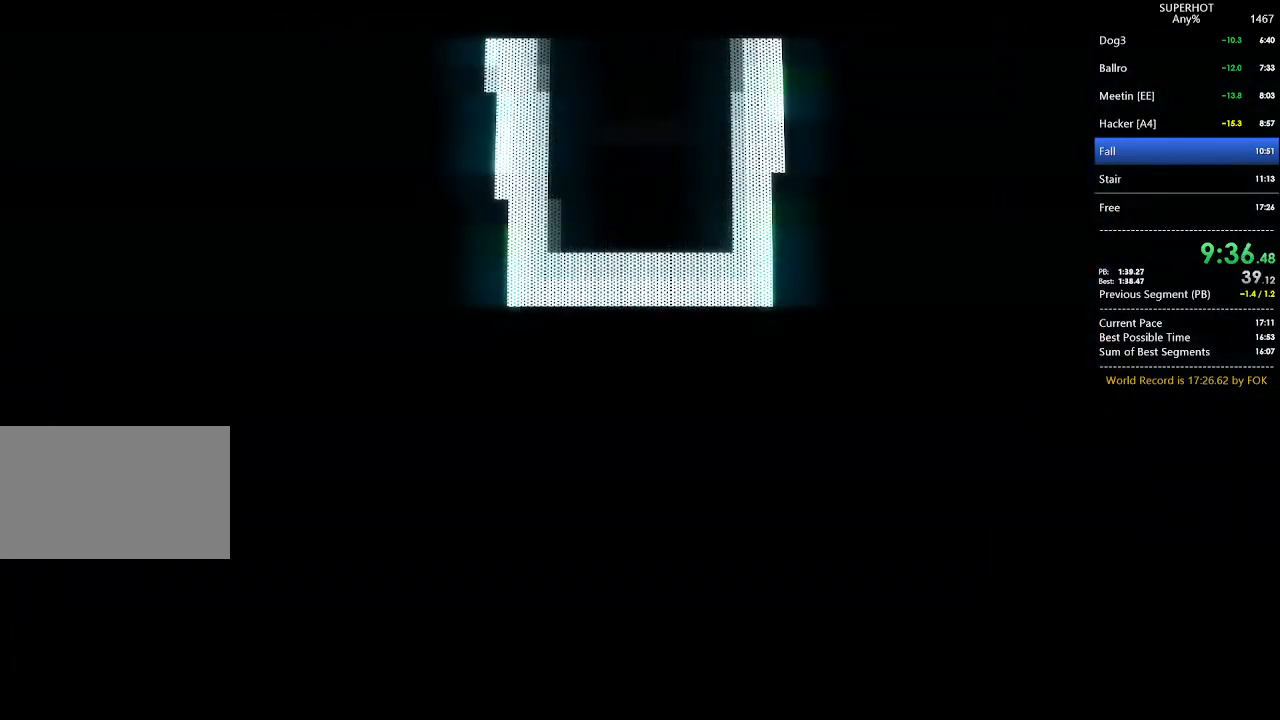
{"keys": ["w"], "mouse": [], "events": []}
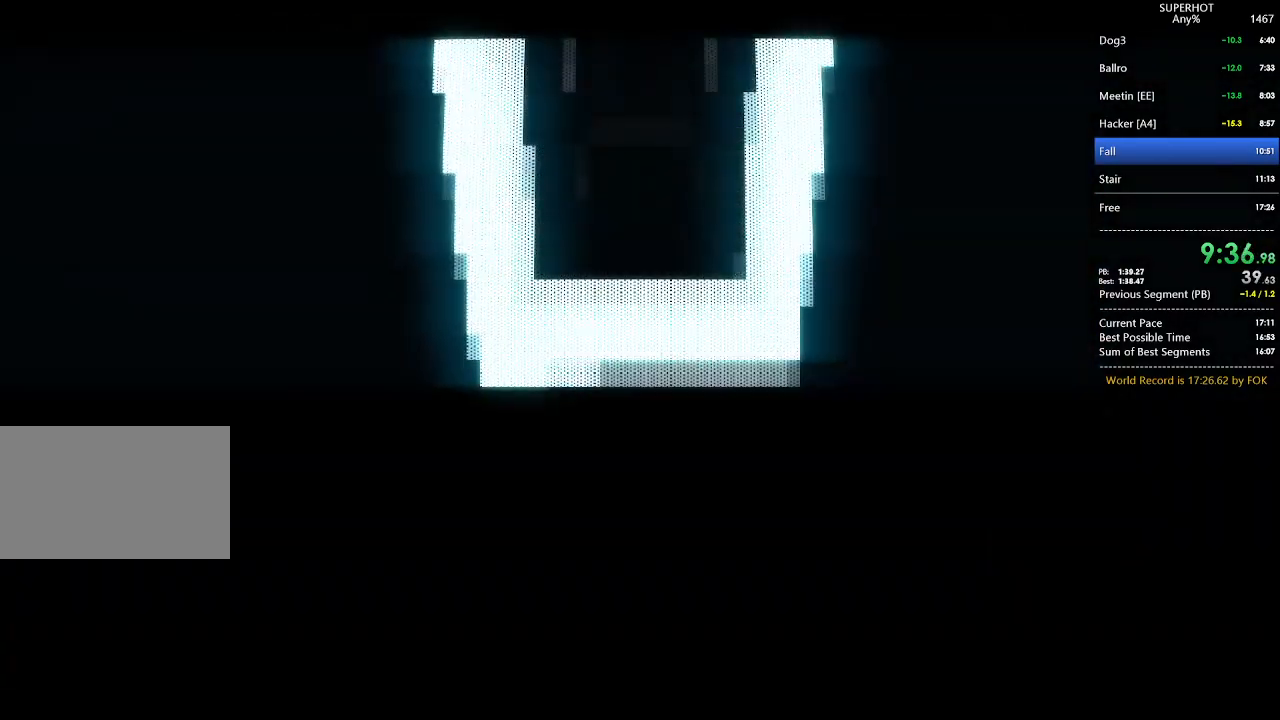
{"keys": ["w"], "mouse": [], "events": [[100, "space", "down"], [200, "space", "up"]]}
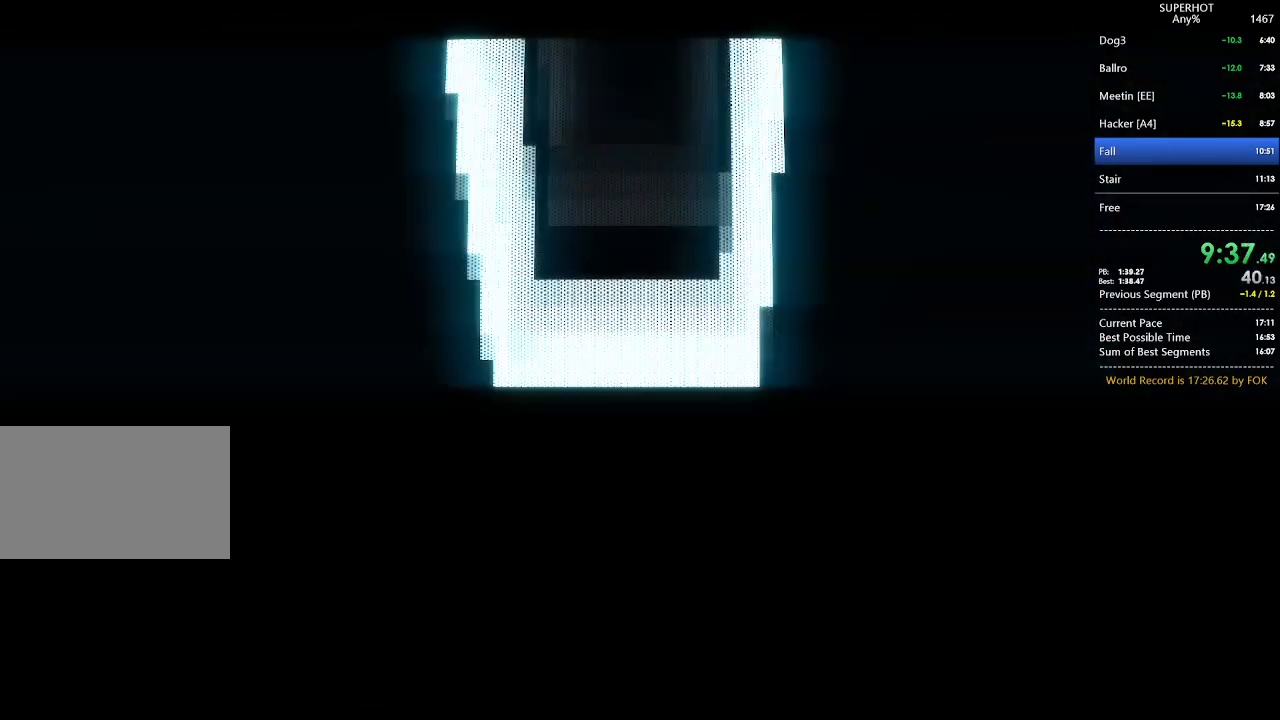
{"keys": ["w"], "mouse": [], "events": [[67, "space", "down"], [167, "space", "up"]]}
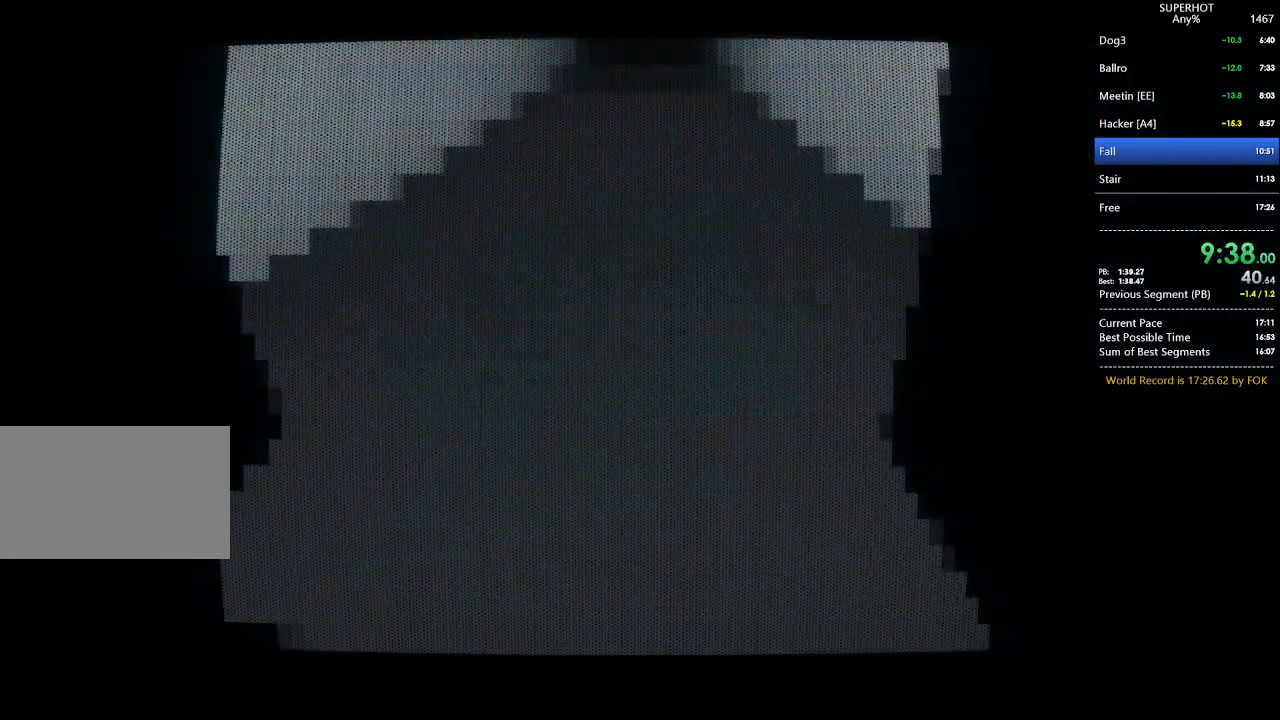
{"keys": ["w"], "mouse": [], "events": [[67, "space", "down"], [167, "space", "up"]]}
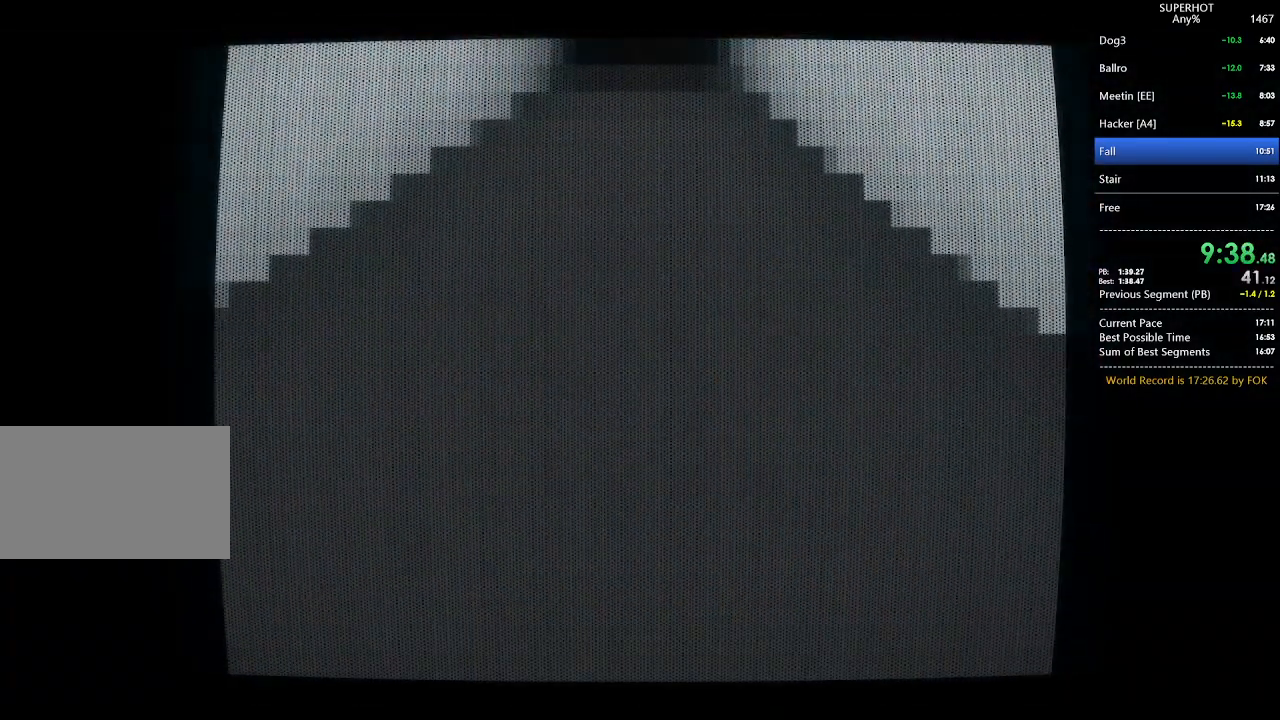
{"keys": ["space", "w"], "mouse": [], "events": [[33, "space", "down"], [133, "space", "up"], [467, "space", "down"]]}